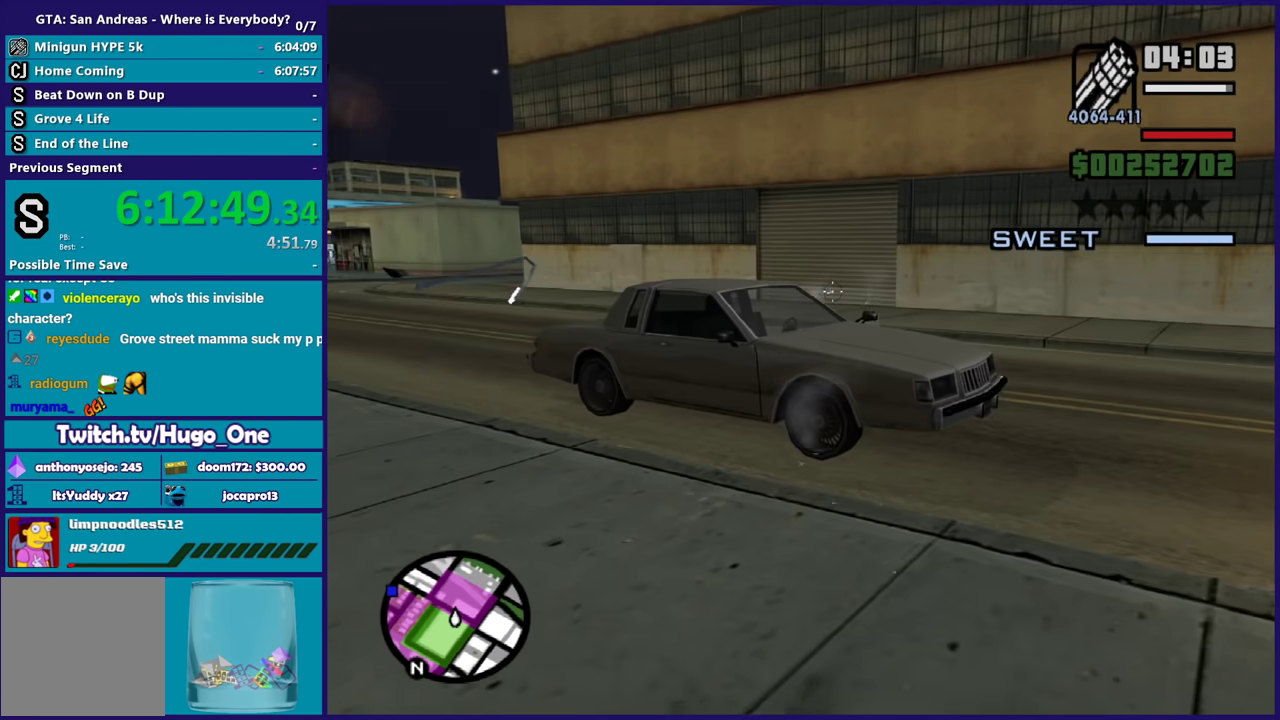
Gameplay with a controller (Xbox layout); each line is a JSON object with the inputs held at the frame after it. "events" lists button and stick changes between this image and that frame as [ms after this image, input, new state], when the widget could be followed in between.
{"buttons": ["L2", "R2"], "left_stick": "right", "right_stick": "right", "events": [[34, "right_stick", "center"], [100, "right_stick", "down"], [267, "right_stick", "center"], [434, "right_stick", "right"]]}
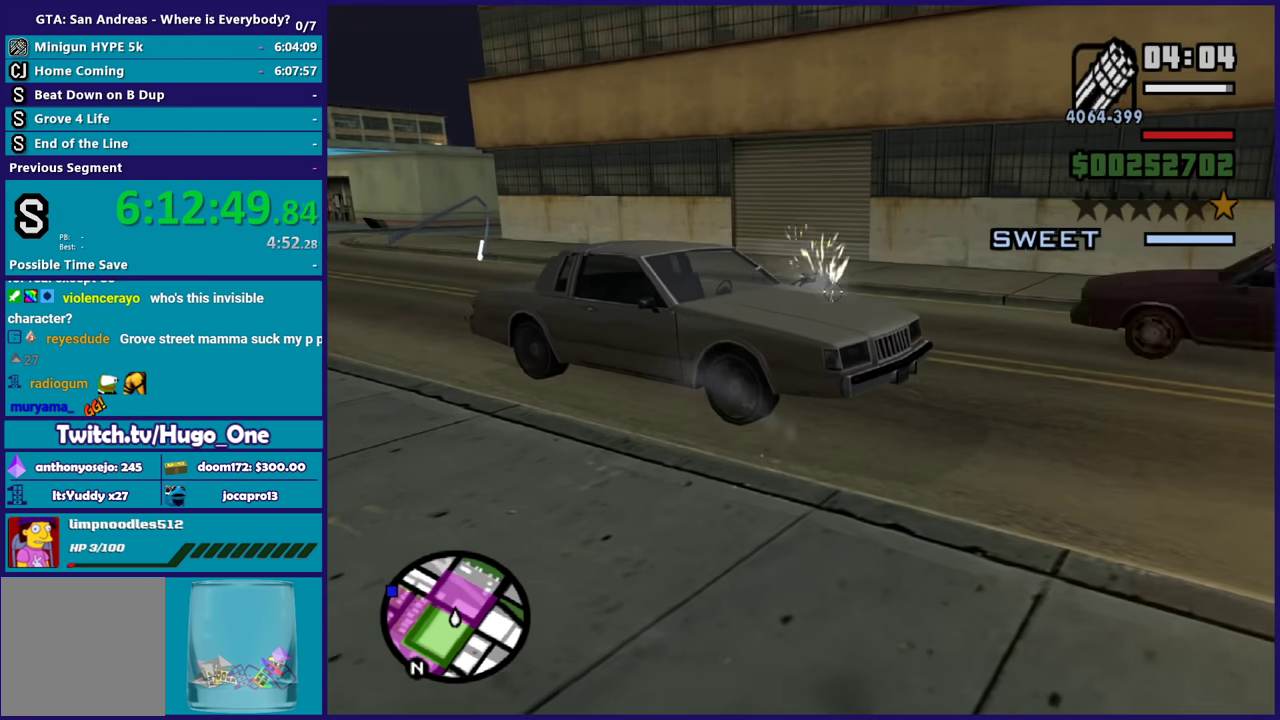
{"buttons": ["L2"], "left_stick": "right", "right_stick": "left", "events": [[33, "right_stick", "center"], [67, "R2", "up"], [367, "right_stick", "left"]]}
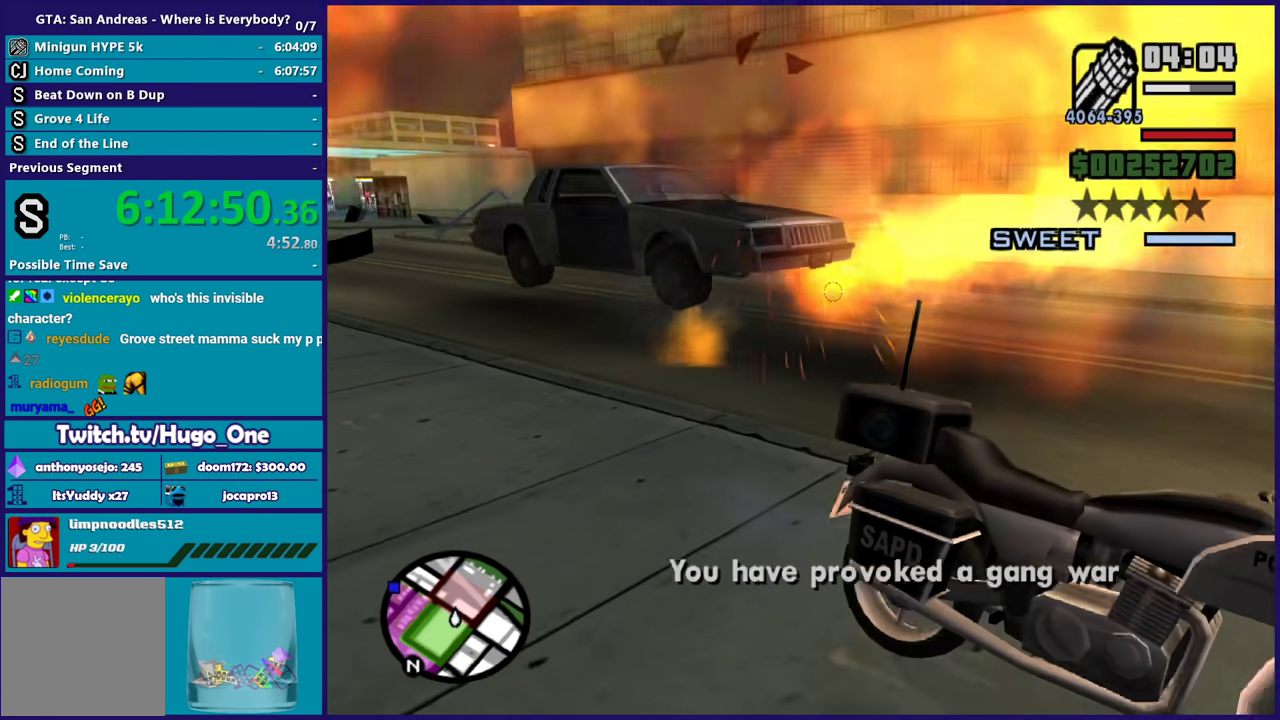
{"buttons": ["L2"], "left_stick": "up-left", "right_stick": "left", "events": [[67, "left_stick", "left"], [100, "right_stick", "center"], [367, "left_stick", "up-left"], [367, "right_stick", "down-left"], [501, "right_stick", "left"]]}
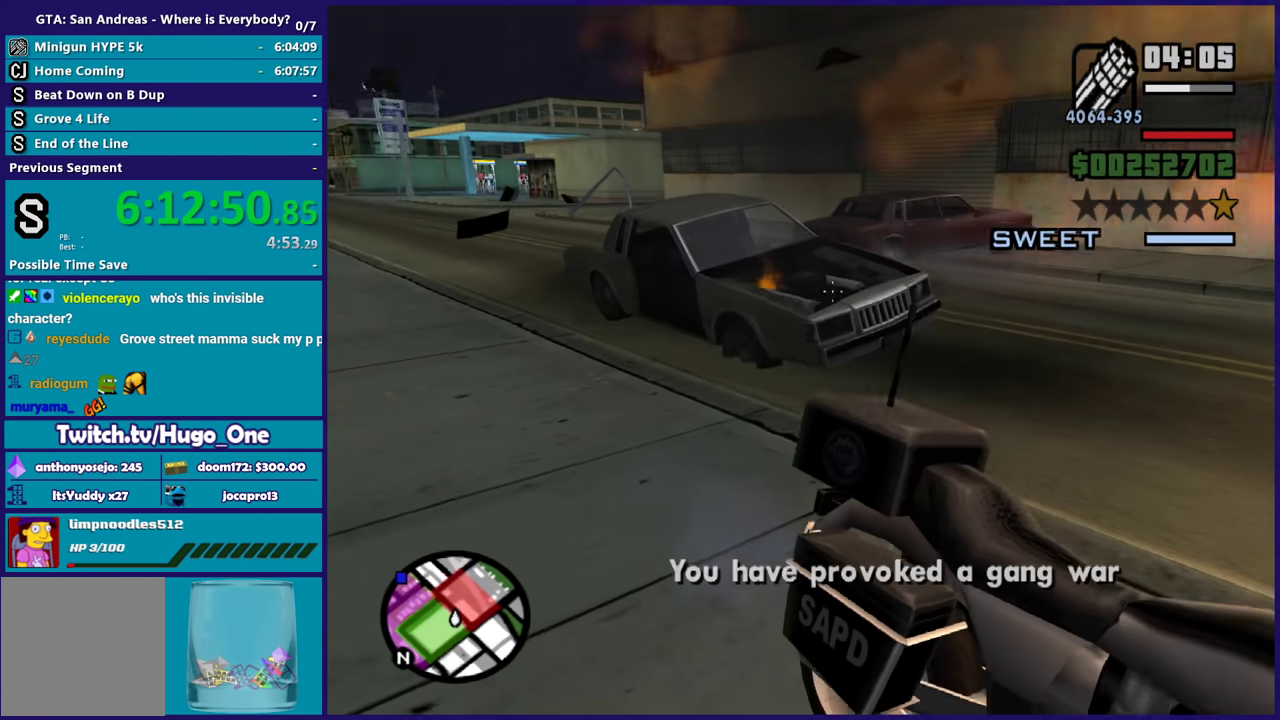
{"buttons": ["A"], "left_stick": "up", "right_stick": "center", "events": [[167, "L2", "up"], [200, "right_stick", "center"], [267, "A", "down"], [367, "left_stick", "up"], [400, "A", "up"], [467, "A", "down"]]}
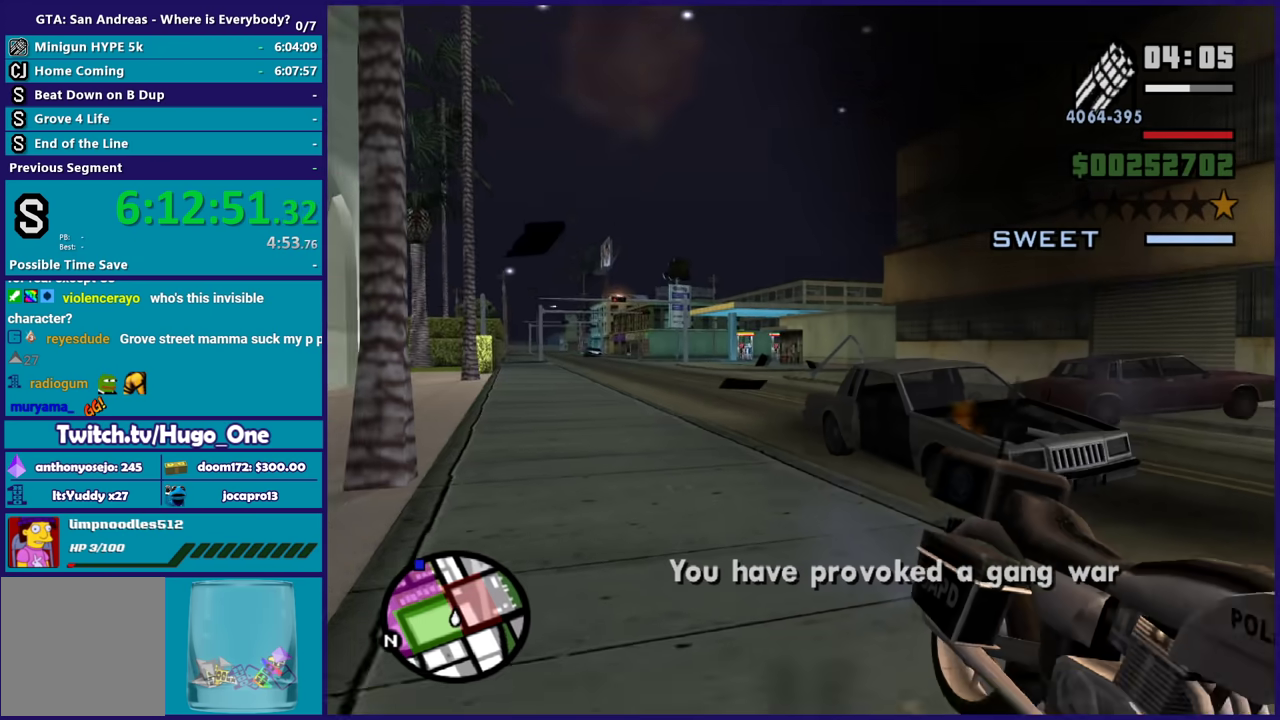
{"buttons": [], "left_stick": "right", "right_stick": "center", "events": [[100, "A", "up"], [201, "A", "down"], [301, "A", "up"], [334, "left_stick", "up-right"], [401, "A", "down"], [467, "left_stick", "right"], [501, "A", "up"]]}
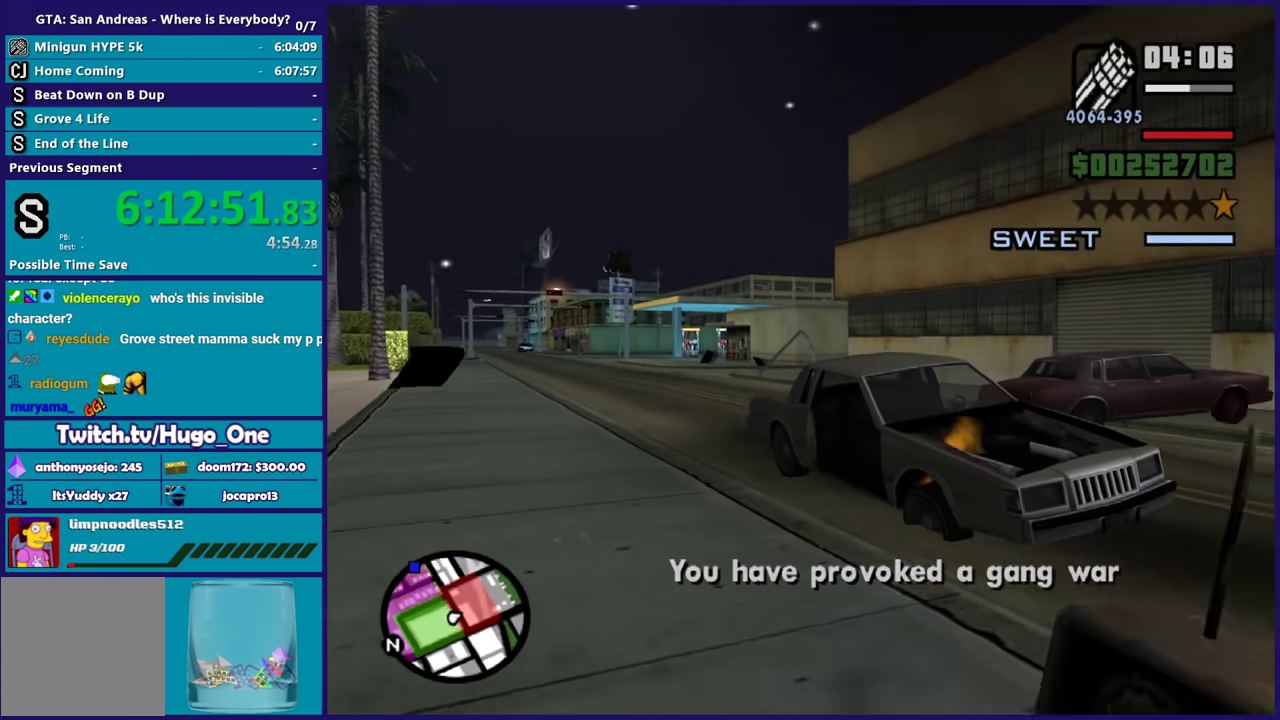
{"buttons": [], "left_stick": "up-right", "right_stick": "left", "events": [[100, "right_stick", "down-left"], [267, "right_stick", "left"], [333, "left_stick", "up-right"]]}
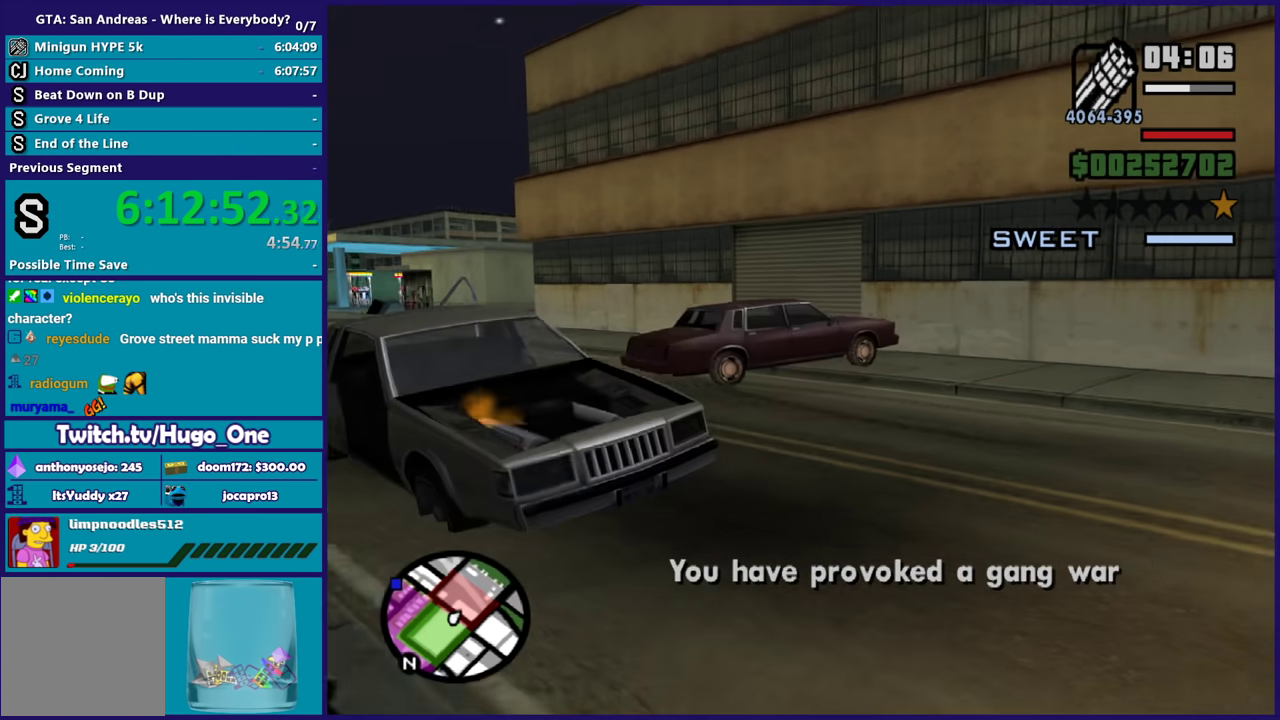
{"buttons": [], "left_stick": "up", "right_stick": "left", "events": [[167, "right_stick", "center"], [267, "left_stick", "up"], [301, "right_stick", "down-left"], [501, "right_stick", "left"]]}
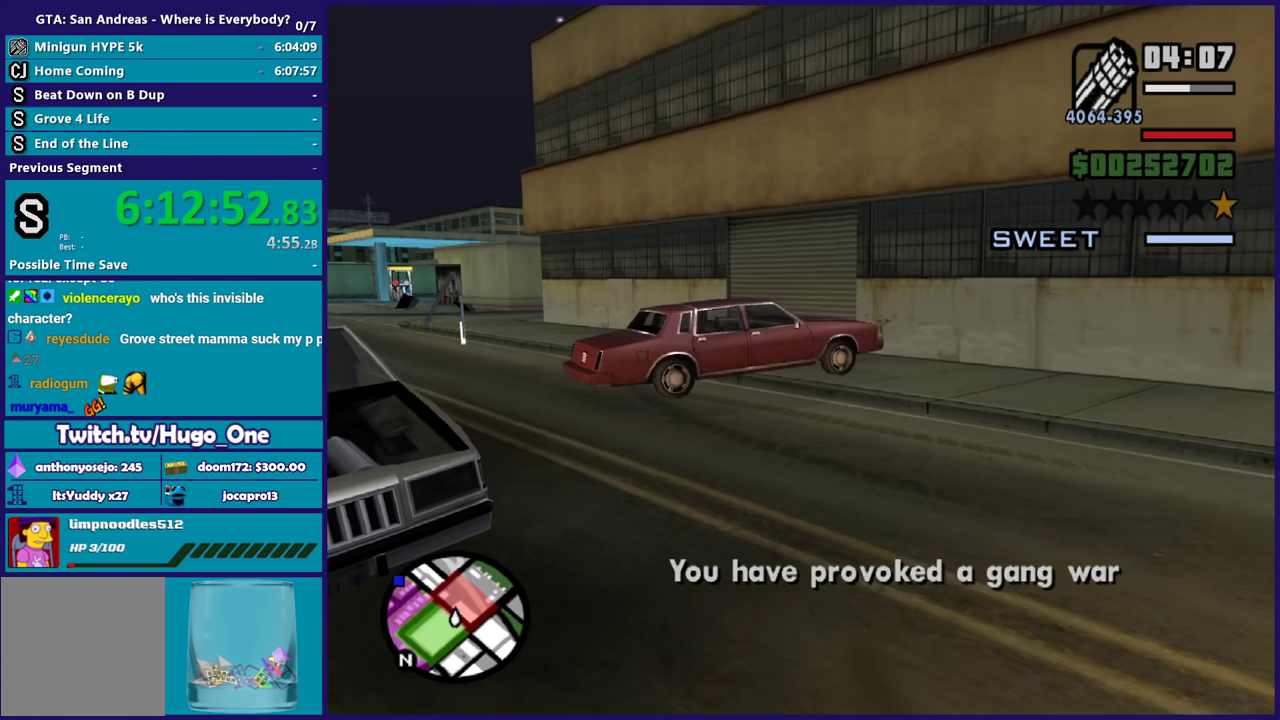
{"buttons": [], "left_stick": "center", "right_stick": "down-left", "events": [[133, "right_stick", "center"], [400, "left_stick", "center"], [400, "right_stick", "down-left"]]}
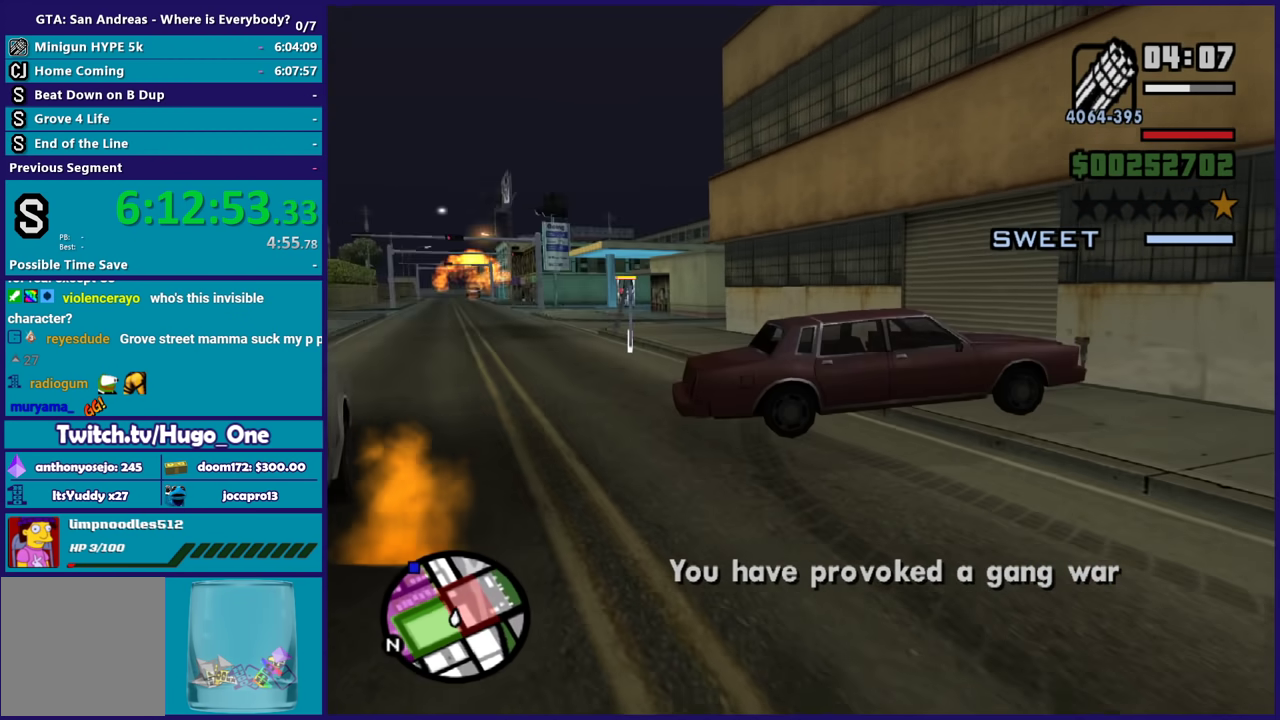
{"buttons": [], "left_stick": "down", "right_stick": "center", "events": [[67, "right_stick", "center"], [234, "right_stick", "left"], [301, "right_stick", "down-left"], [334, "left_stick", "down"], [401, "left_stick", "center"], [401, "right_stick", "center"], [501, "left_stick", "down"]]}
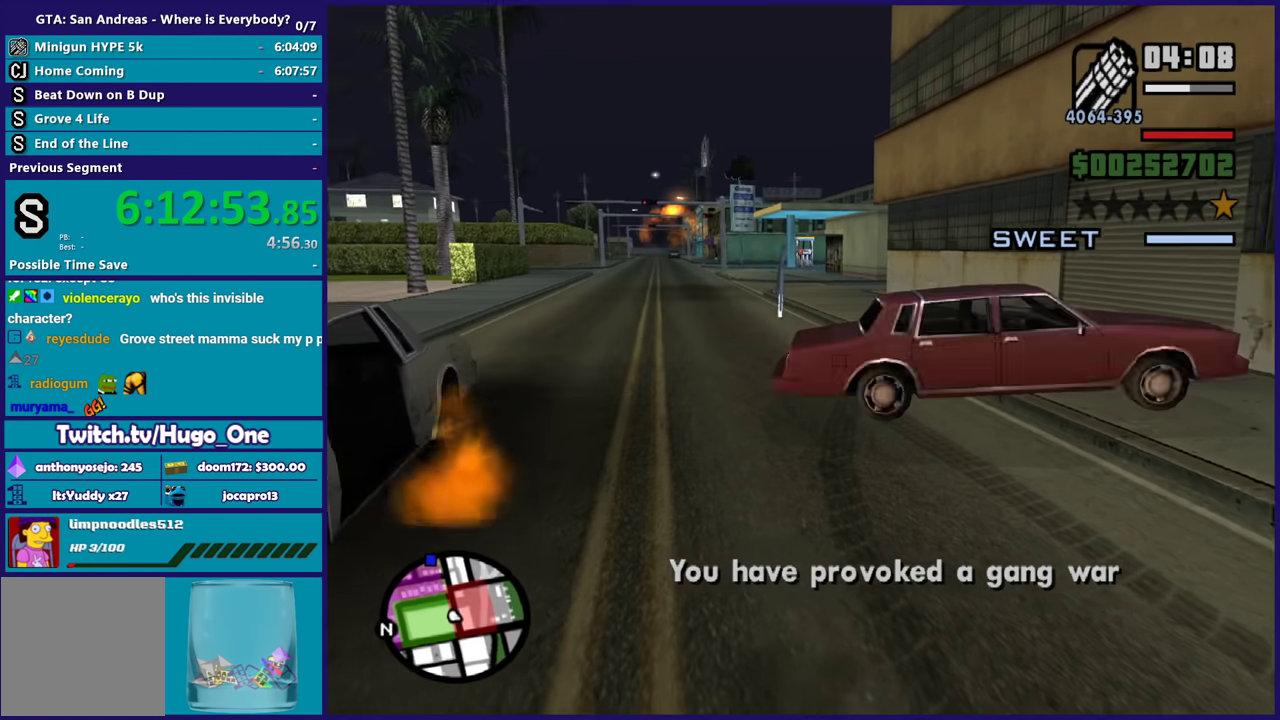
{"buttons": [], "left_stick": "down-left", "right_stick": "up-right", "events": [[200, "right_stick", "down-left"], [267, "left_stick", "center"], [367, "left_stick", "down-left"], [434, "right_stick", "up-right"]]}
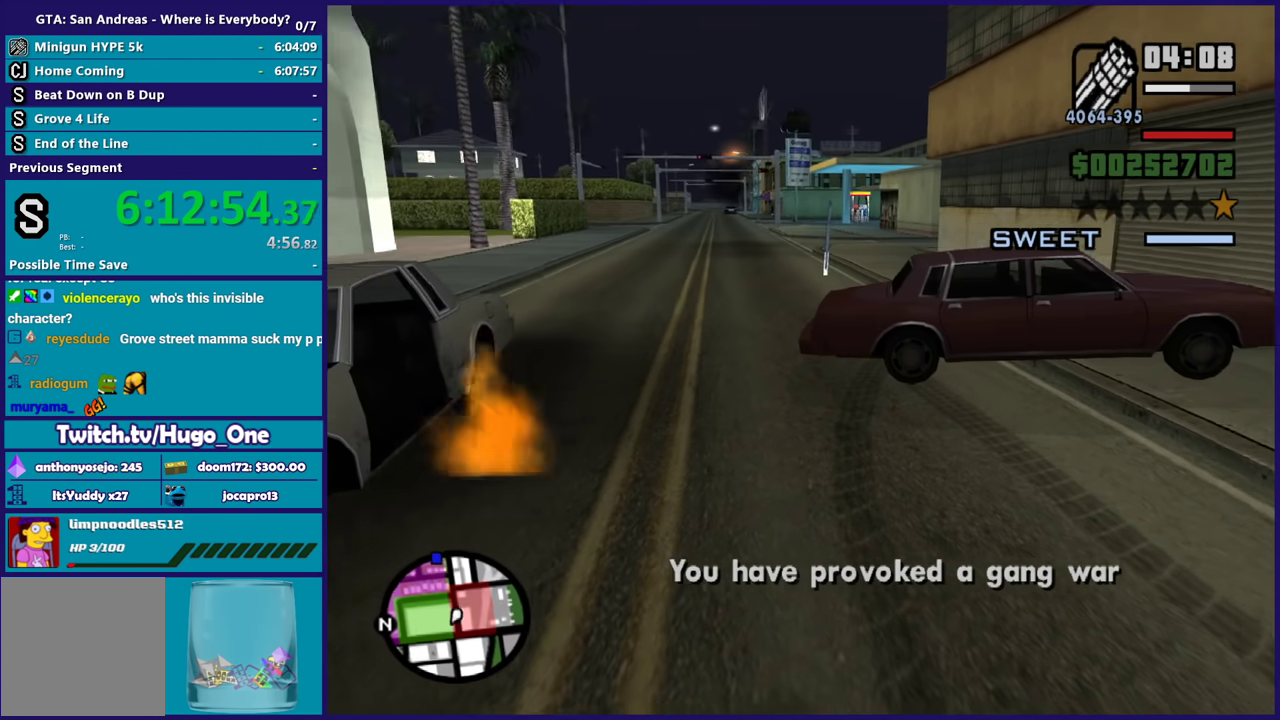
{"buttons": [], "left_stick": "center", "right_stick": "center", "events": [[67, "left_stick", "center"], [201, "left_stick", "down"], [234, "right_stick", "center"], [401, "right_stick", "up-right"], [467, "left_stick", "center"], [501, "right_stick", "center"]]}
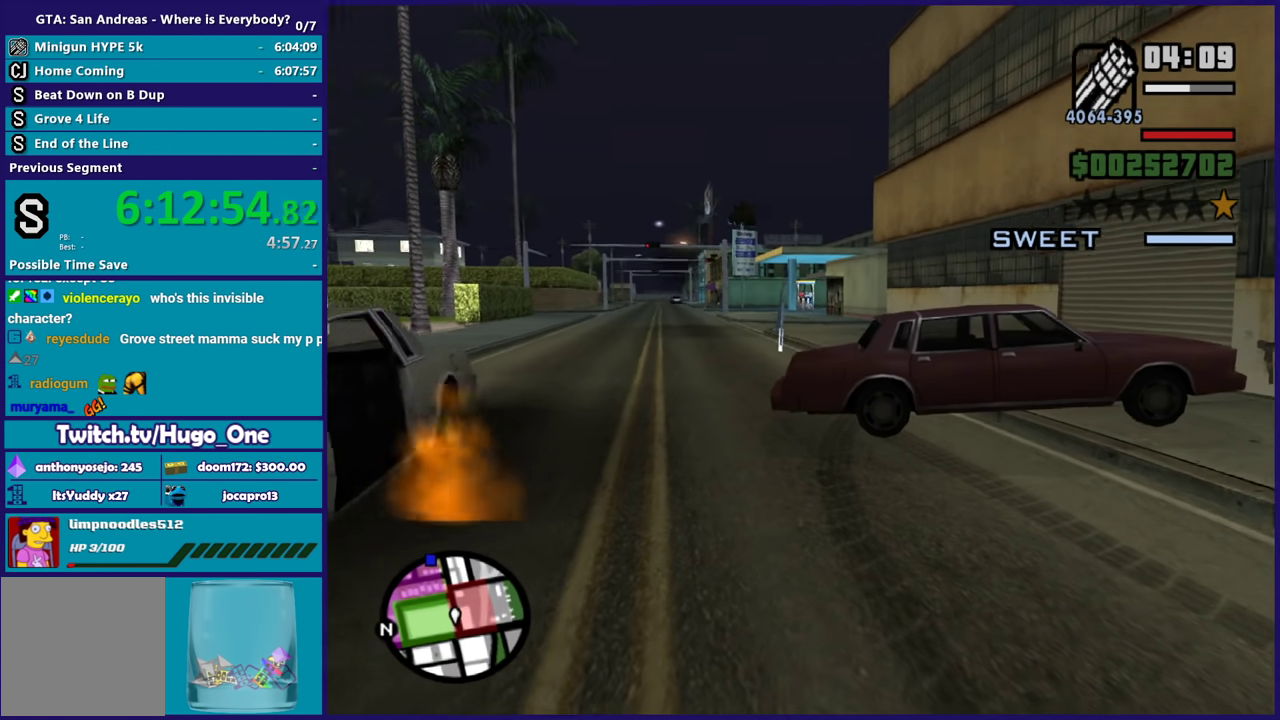
{"buttons": [], "left_stick": "center", "right_stick": "center", "events": []}
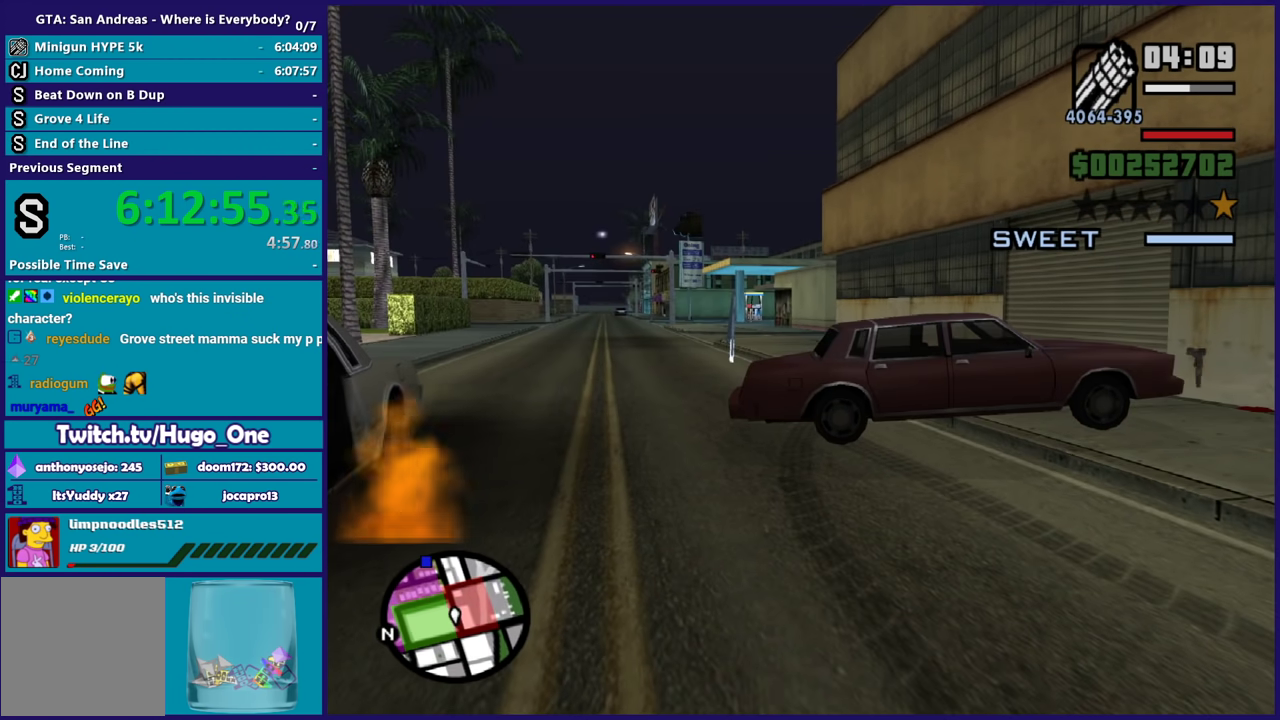
{"buttons": [], "left_stick": "down", "right_stick": "down-left", "events": [[467, "left_stick", "down"], [501, "right_stick", "down-left"]]}
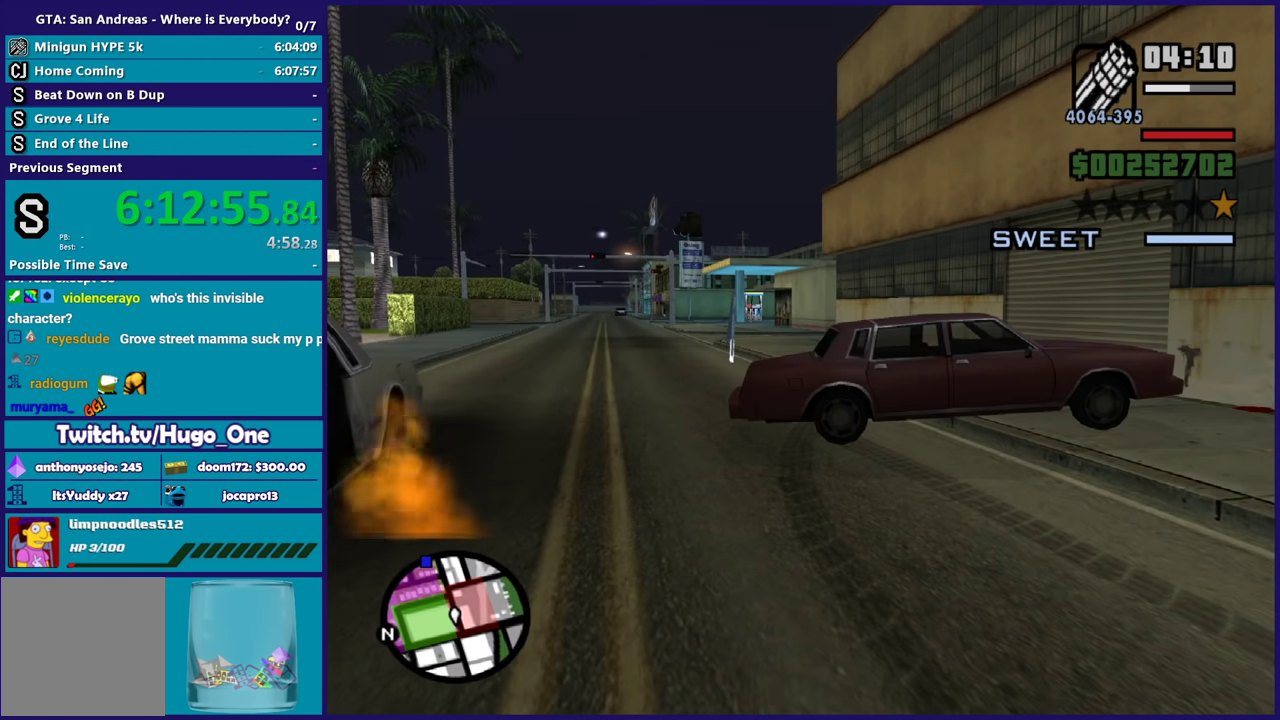
{"buttons": [], "left_stick": "center", "right_stick": "center", "events": [[100, "right_stick", "center"], [167, "left_stick", "center"]]}
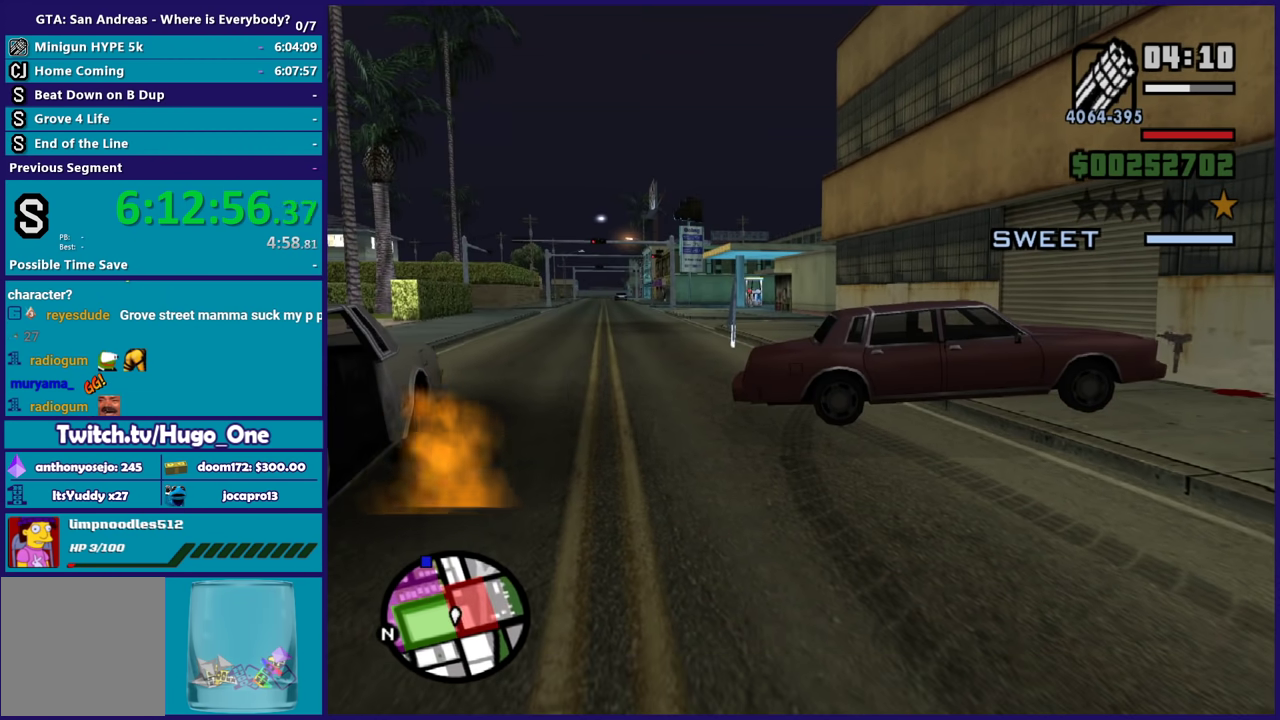
{"buttons": [], "left_stick": "center", "right_stick": "down-left", "events": [[401, "right_stick", "down-left"]]}
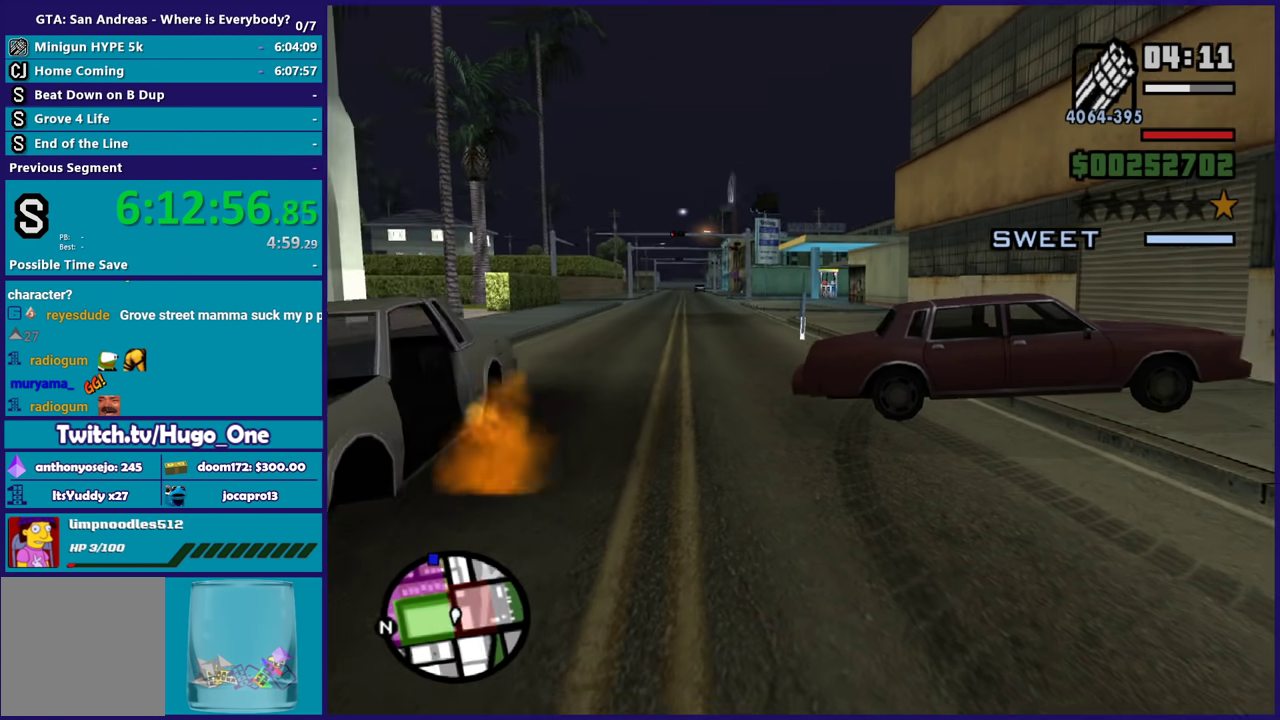
{"buttons": [], "left_stick": "center", "right_stick": "center", "events": [[67, "right_stick", "center"], [334, "left_stick", "down"], [467, "left_stick", "center"]]}
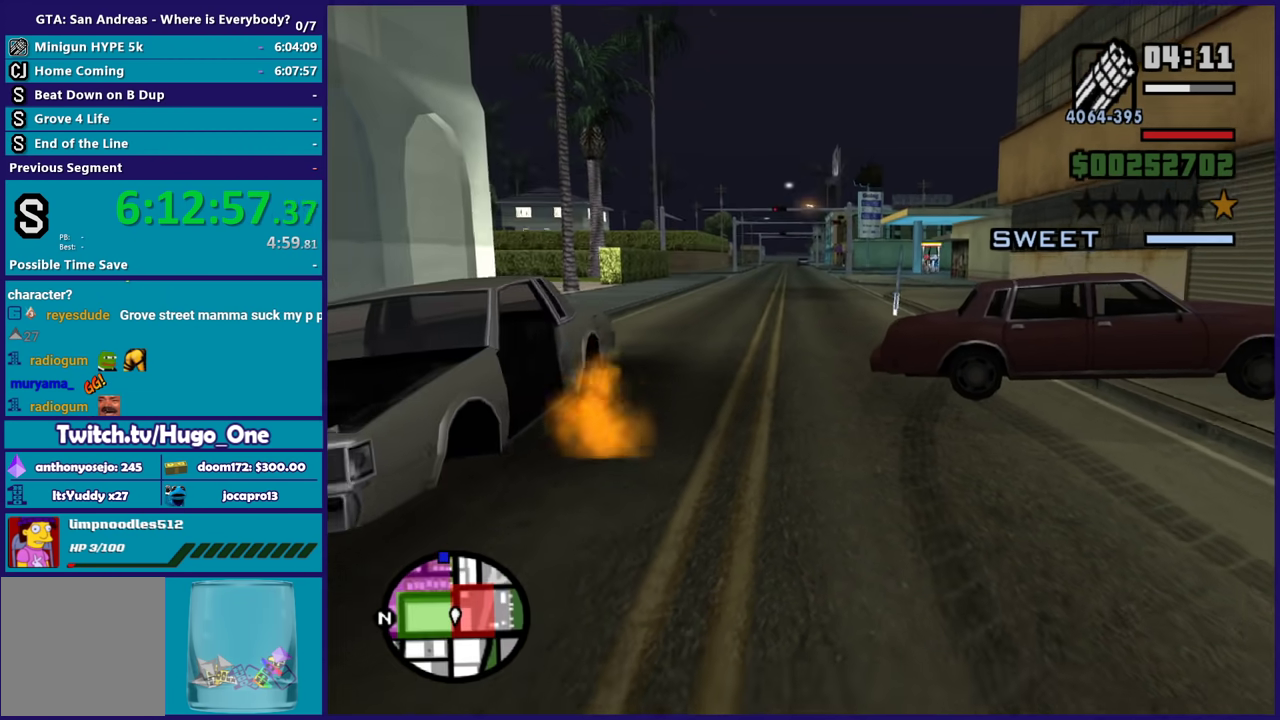
{"buttons": [], "left_stick": "center", "right_stick": "center", "events": []}
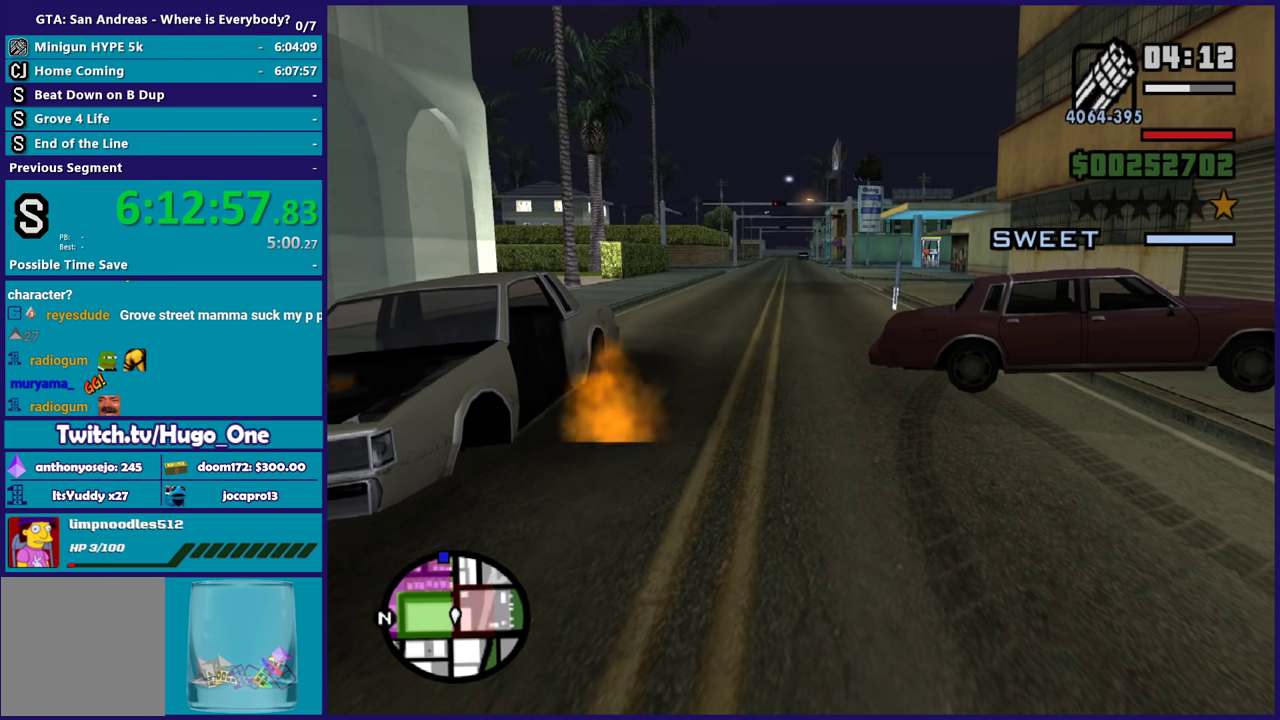
{"buttons": [], "left_stick": "center", "right_stick": "center", "events": []}
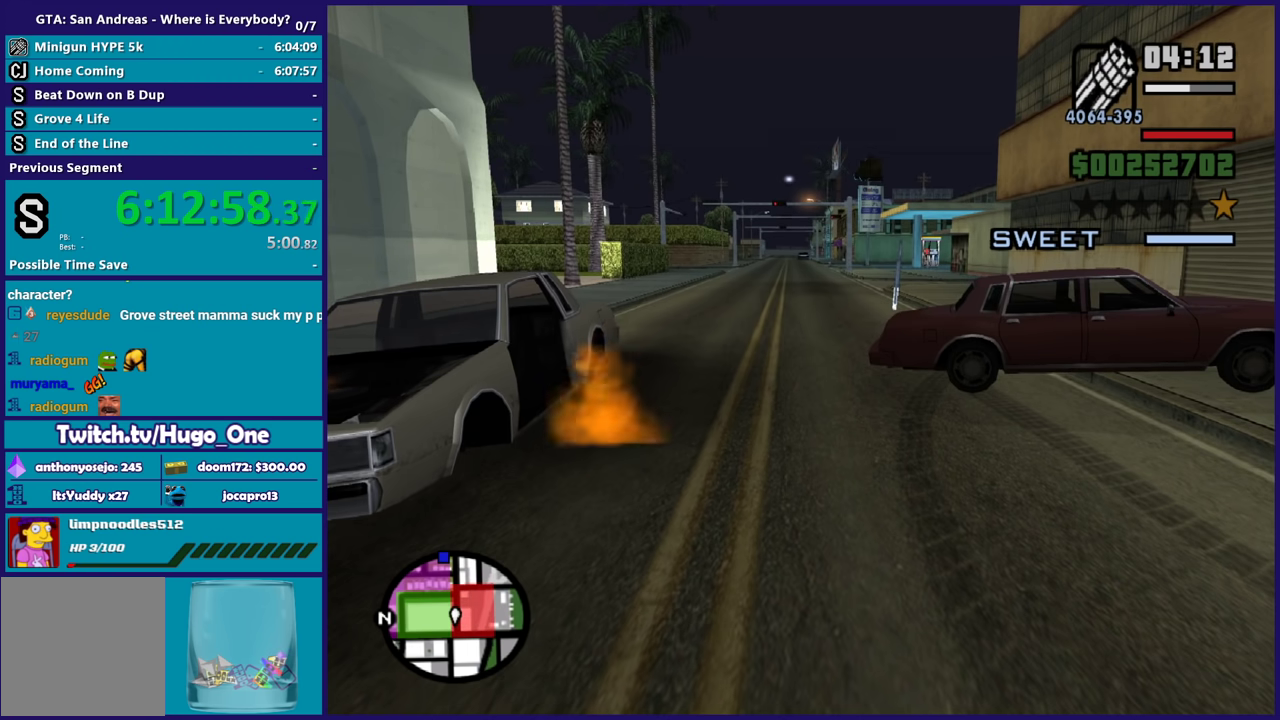
{"buttons": [], "left_stick": "center", "right_stick": "center", "events": []}
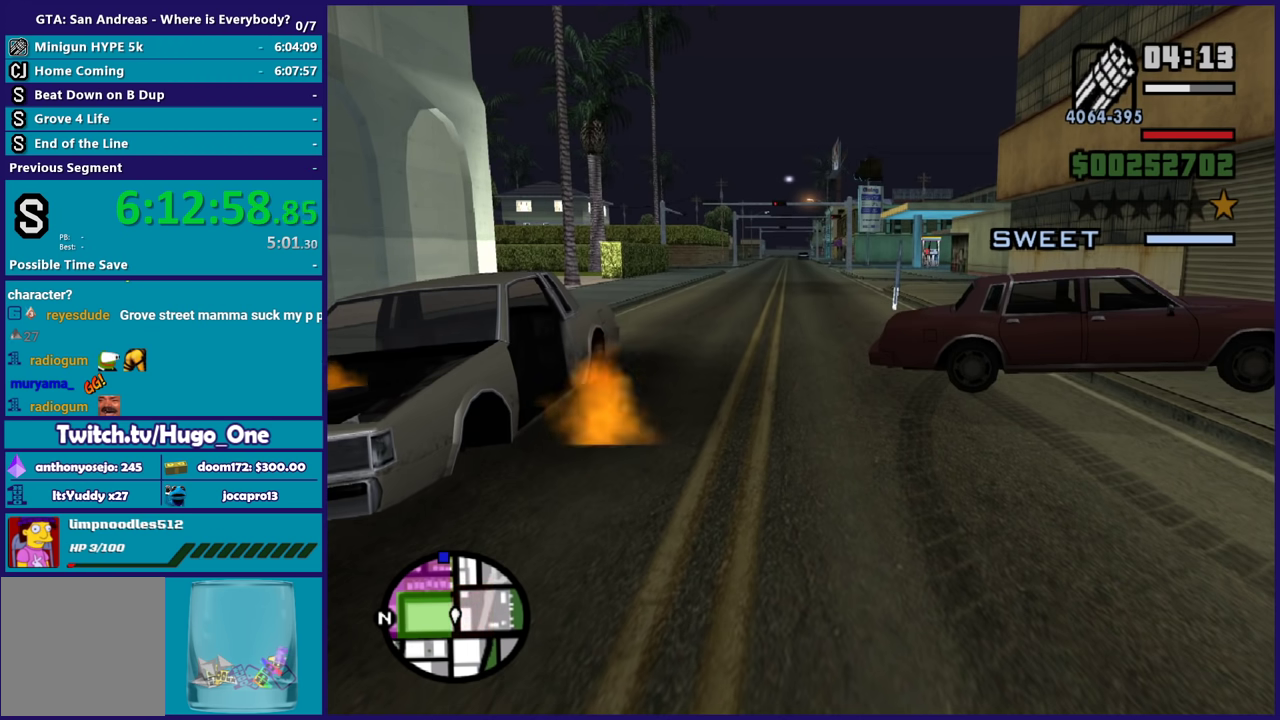
{"buttons": [], "left_stick": "center", "right_stick": "center", "events": []}
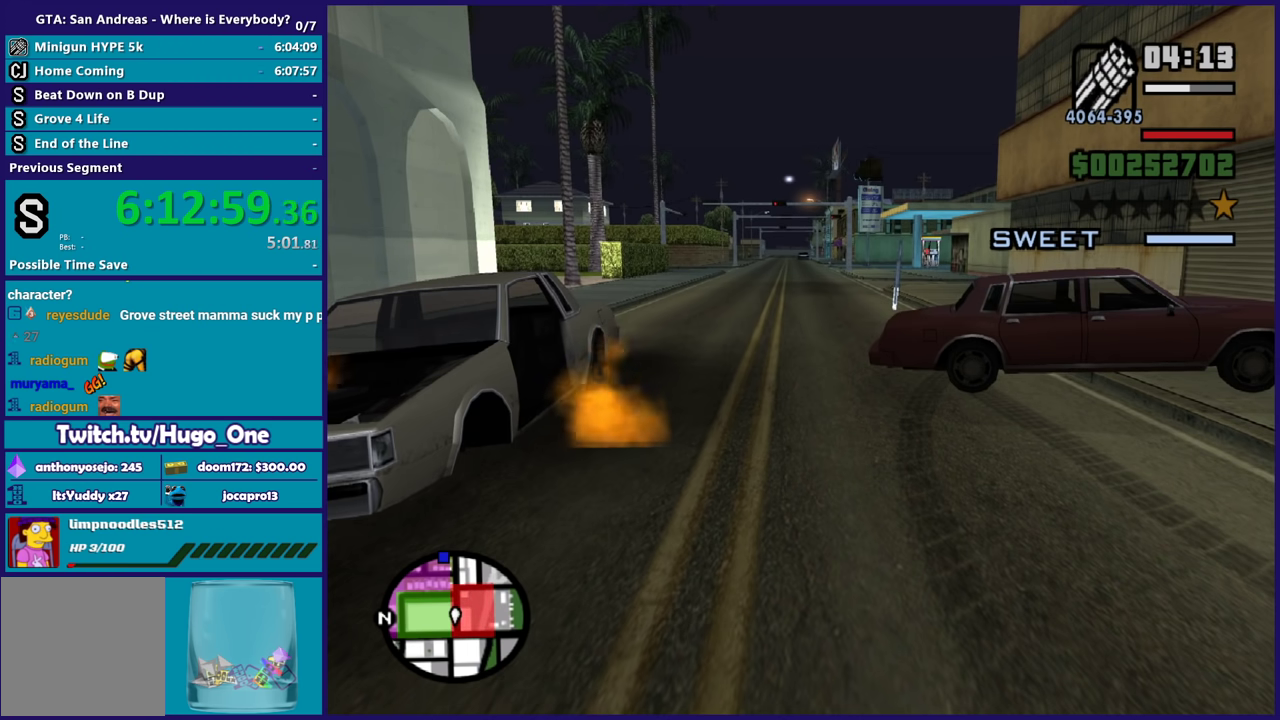
{"buttons": [], "left_stick": "center", "right_stick": "center", "events": []}
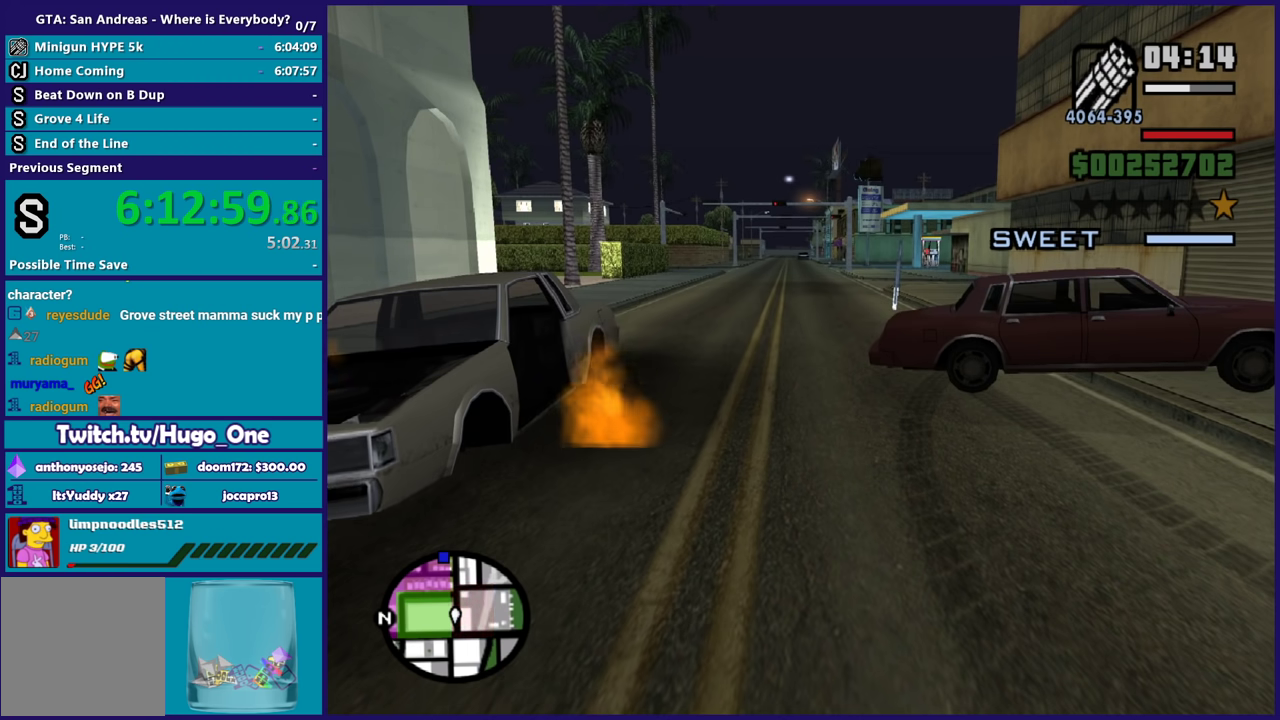
{"buttons": [], "left_stick": "center", "right_stick": "center", "events": []}
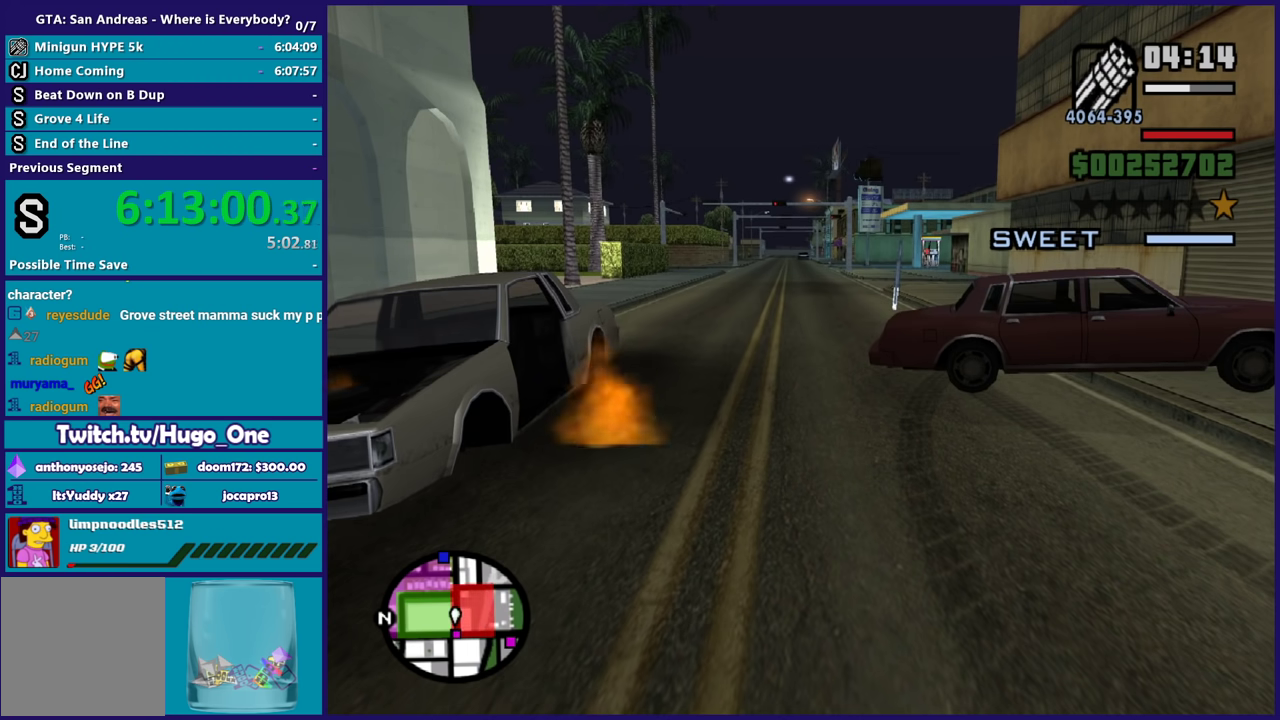
{"buttons": ["L2"], "left_stick": "center", "right_stick": "center", "events": [[167, "L2", "down"]]}
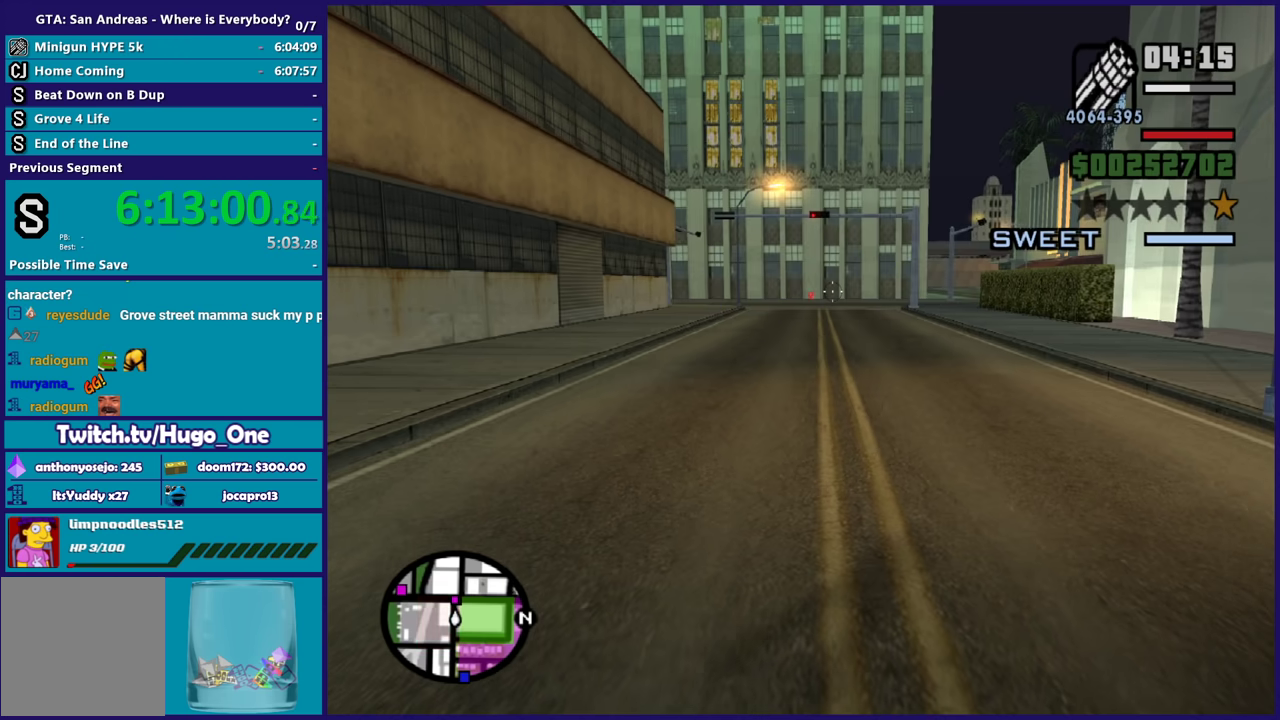
{"buttons": ["L2", "R2"], "left_stick": "up", "right_stick": "right", "events": [[167, "R2", "down"], [167, "left_stick", "up"], [233, "right_stick", "right"]]}
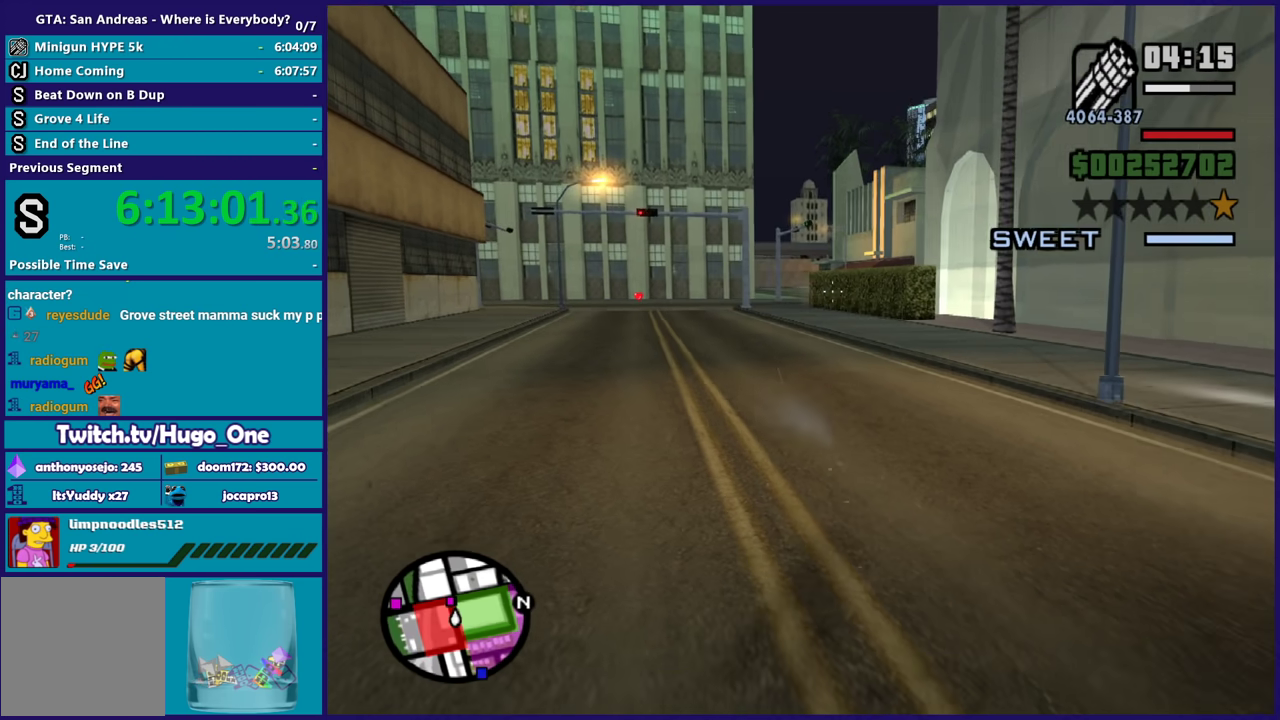
{"buttons": ["L2", "R2"], "left_stick": "up-left", "right_stick": "left", "events": [[67, "right_stick", "center"], [100, "left_stick", "up-left"], [167, "right_stick", "left"]]}
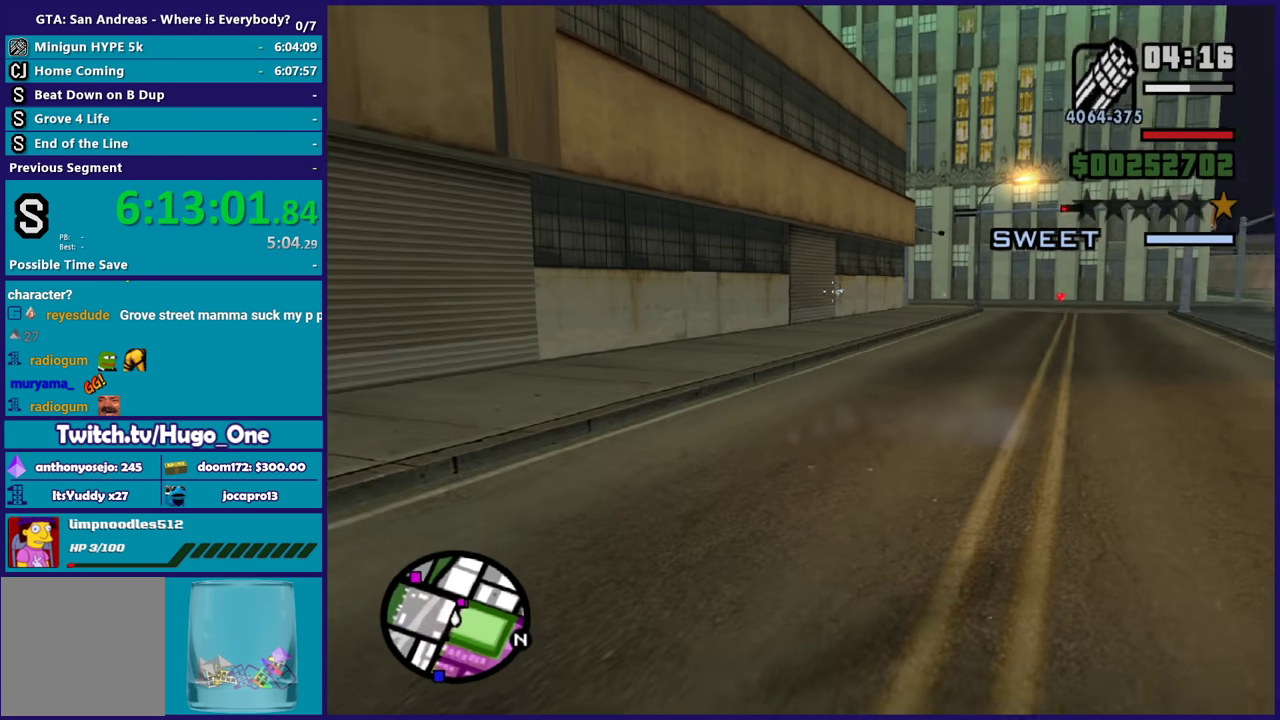
{"buttons": ["L2", "R2"], "left_stick": "up", "right_stick": "right", "events": [[67, "right_stick", "center"], [133, "left_stick", "up"], [133, "right_stick", "right"]]}
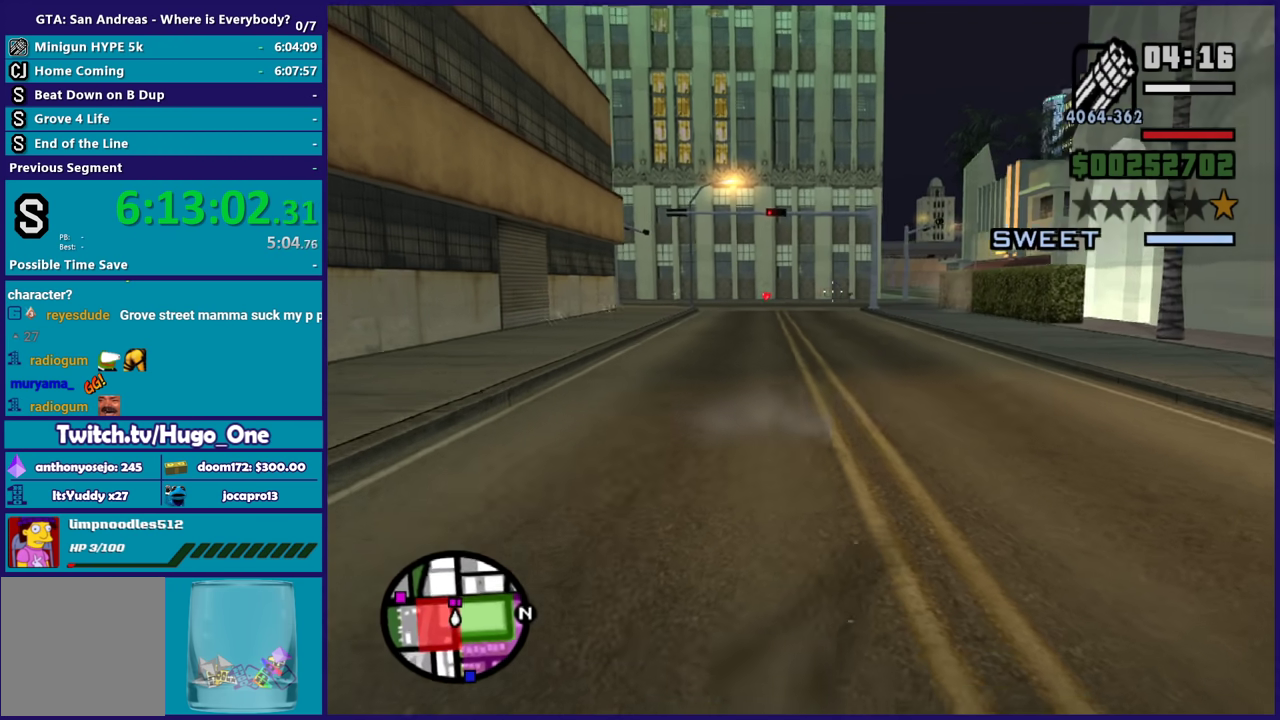
{"buttons": ["L2"], "left_stick": "up-left", "right_stick": "center", "events": [[134, "left_stick", "up-left"], [234, "R2", "up"], [234, "right_stick", "center"]]}
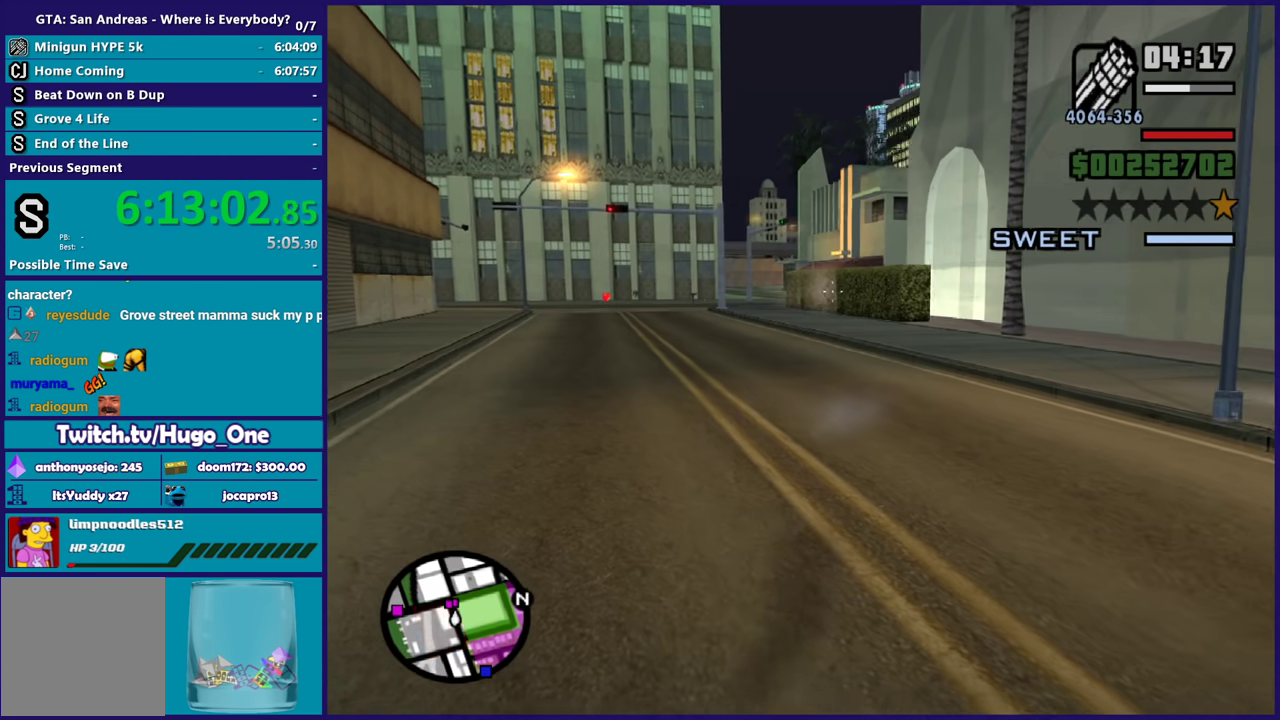
{"buttons": ["L2"], "left_stick": "left", "right_stick": "center", "events": [[133, "left_stick", "left"], [300, "right_stick", "left"], [367, "right_stick", "down-left"], [434, "right_stick", "center"]]}
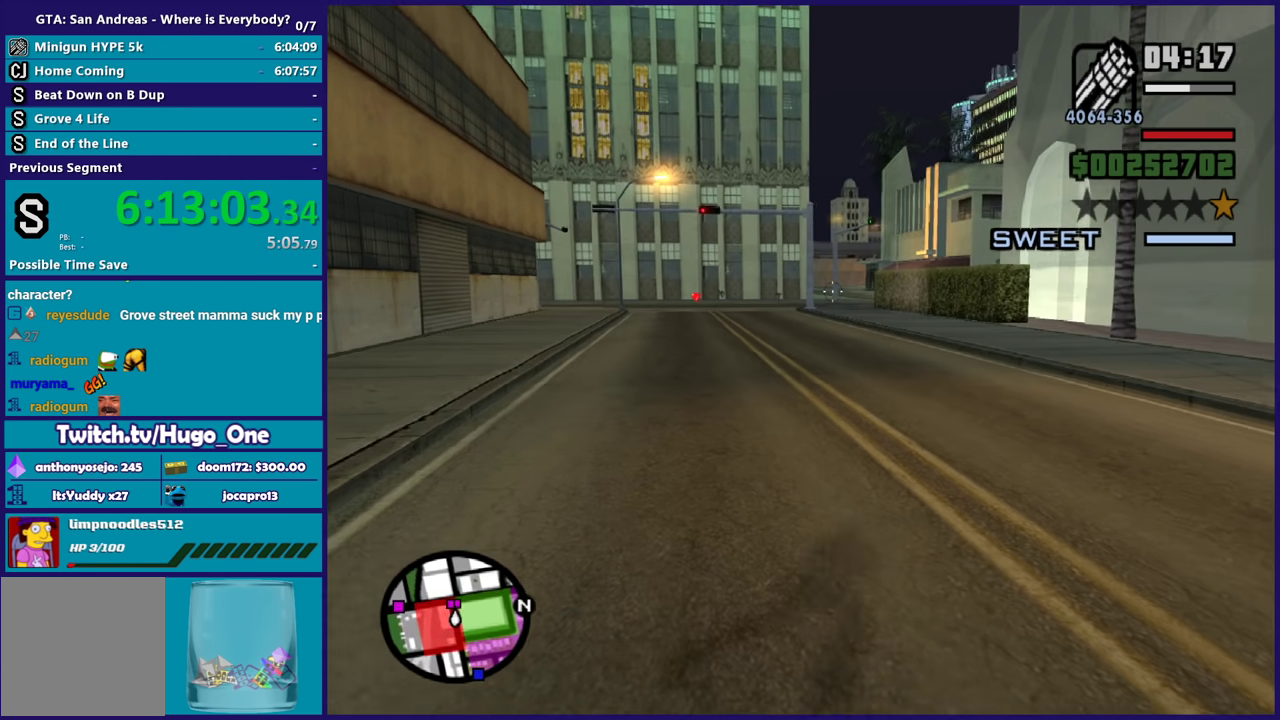
{"buttons": ["L2", "R2"], "left_stick": "up-left", "right_stick": "center", "events": [[100, "R2", "down"], [167, "left_stick", "up-left"], [201, "right_stick", "right"], [367, "right_stick", "center"]]}
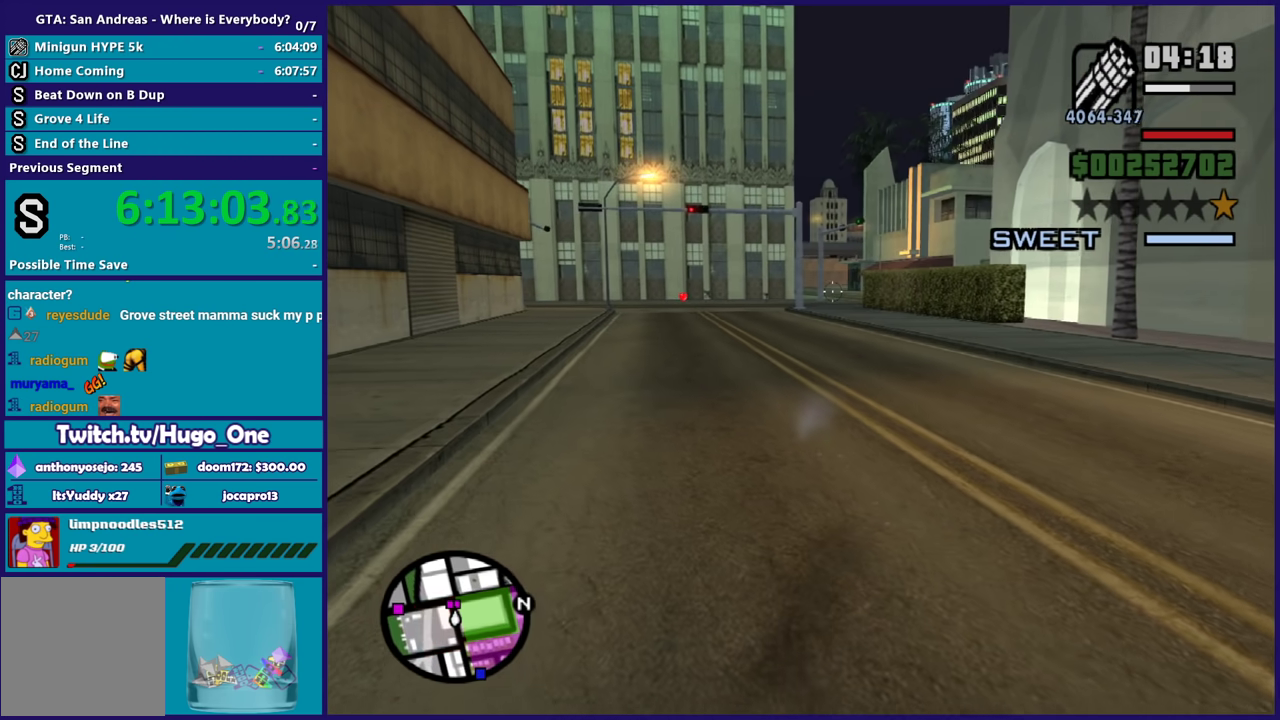
{"buttons": ["L2", "R2"], "left_stick": "up-left", "right_stick": "left", "events": [[67, "right_stick", "right"], [233, "right_stick", "center"], [334, "right_stick", "left"]]}